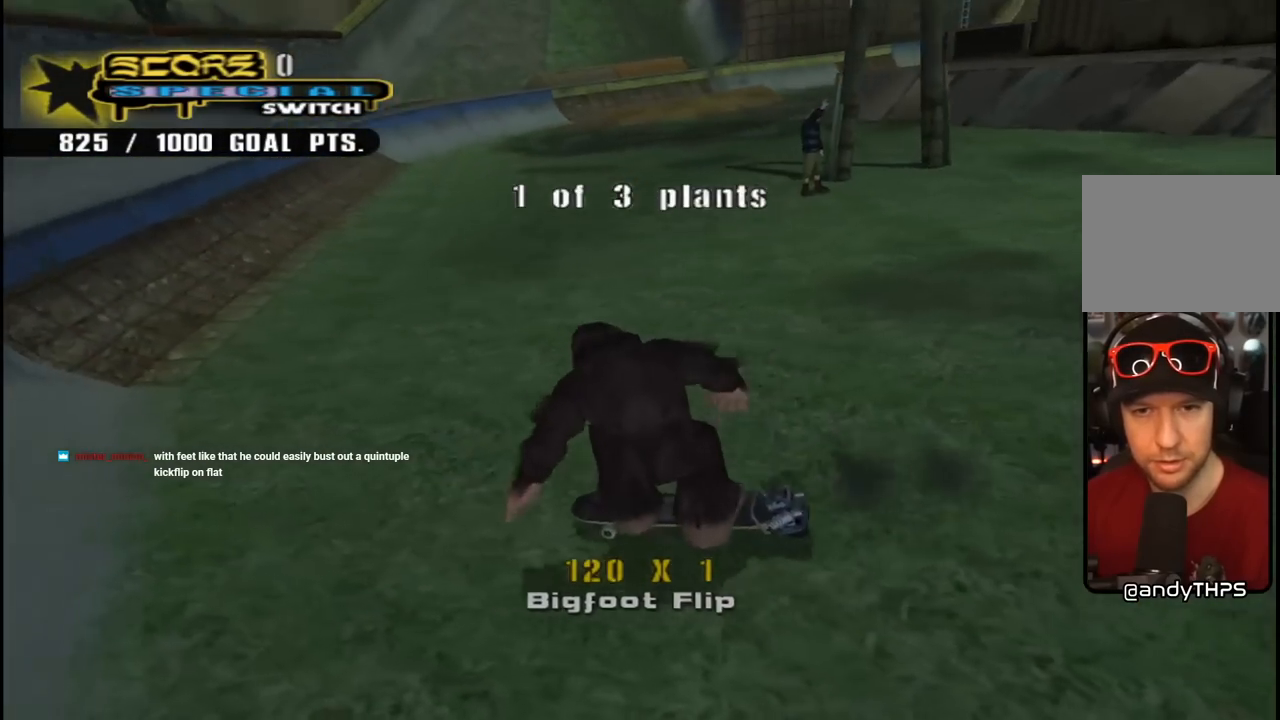
Gameplay with a controller (PlayStation layout); each line is a JSON object with the inputs held at the frame after it. "events" lists button and stick changes between this image and that frame as [ms after this image, input, new state], when the widget could be followed in between. Not read: L1.
{"buttons": ["CROSS"], "left_stick": "center", "right_stick": "center", "events": [[283, "CROSS", "down"], [300, "DPAD_DOWN", "up"], [367, "DPAD_RIGHT", "up"]]}
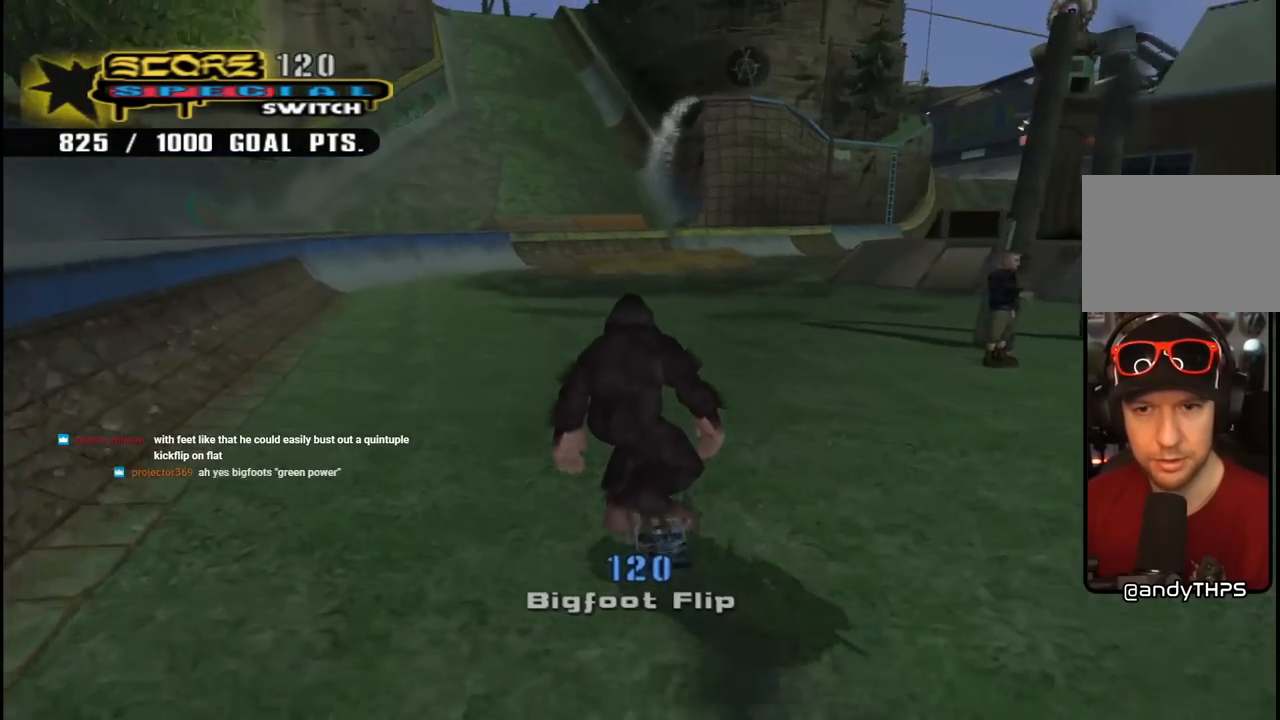
{"buttons": [], "left_stick": "center", "right_stick": "center", "events": [[67, "DPAD_UP", "down"], [150, "DPAD_RIGHT", "down"], [167, "DPAD_UP", "up"], [267, "DPAD_RIGHT", "up"], [283, "DPAD_UP", "down"], [350, "CROSS", "up"], [350, "SQUARE", "down"], [417, "DPAD_UP", "up"], [500, "SQUARE", "up"]]}
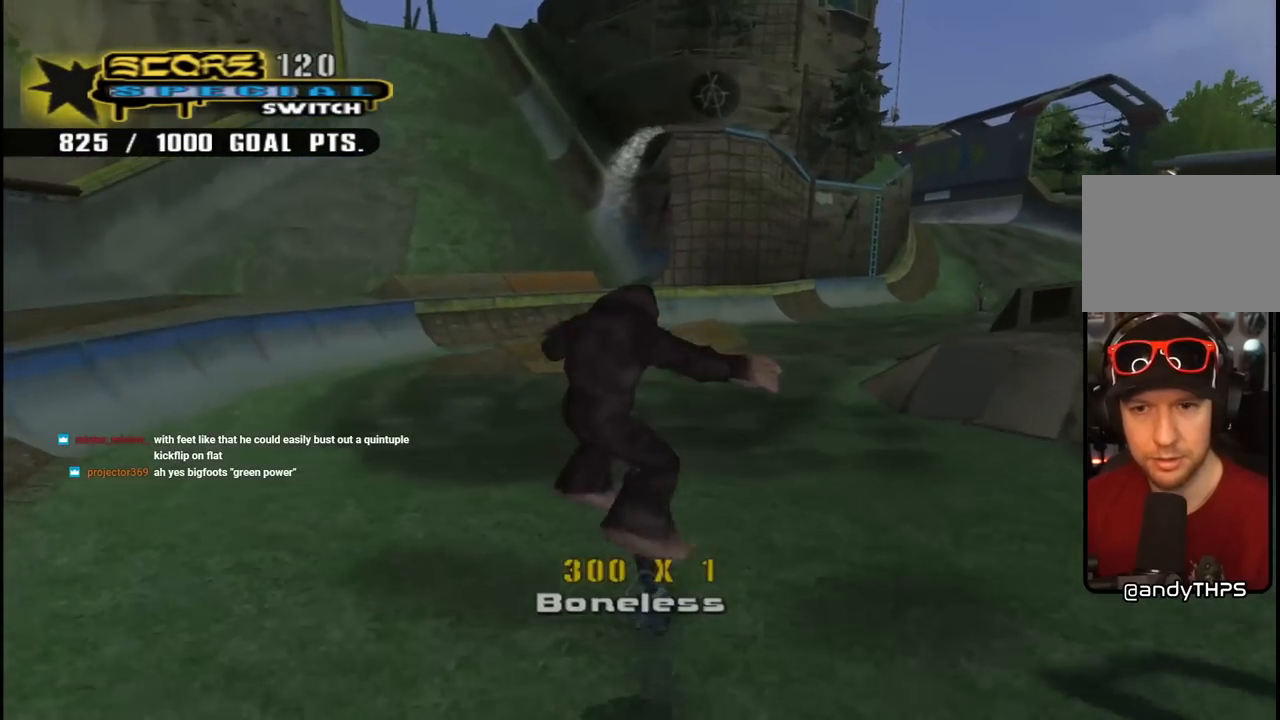
{"buttons": ["CROSS"], "left_stick": "center", "right_stick": "center", "events": [[150, "right_stick", "left"], [350, "right_stick", "center"], [433, "CROSS", "down"]]}
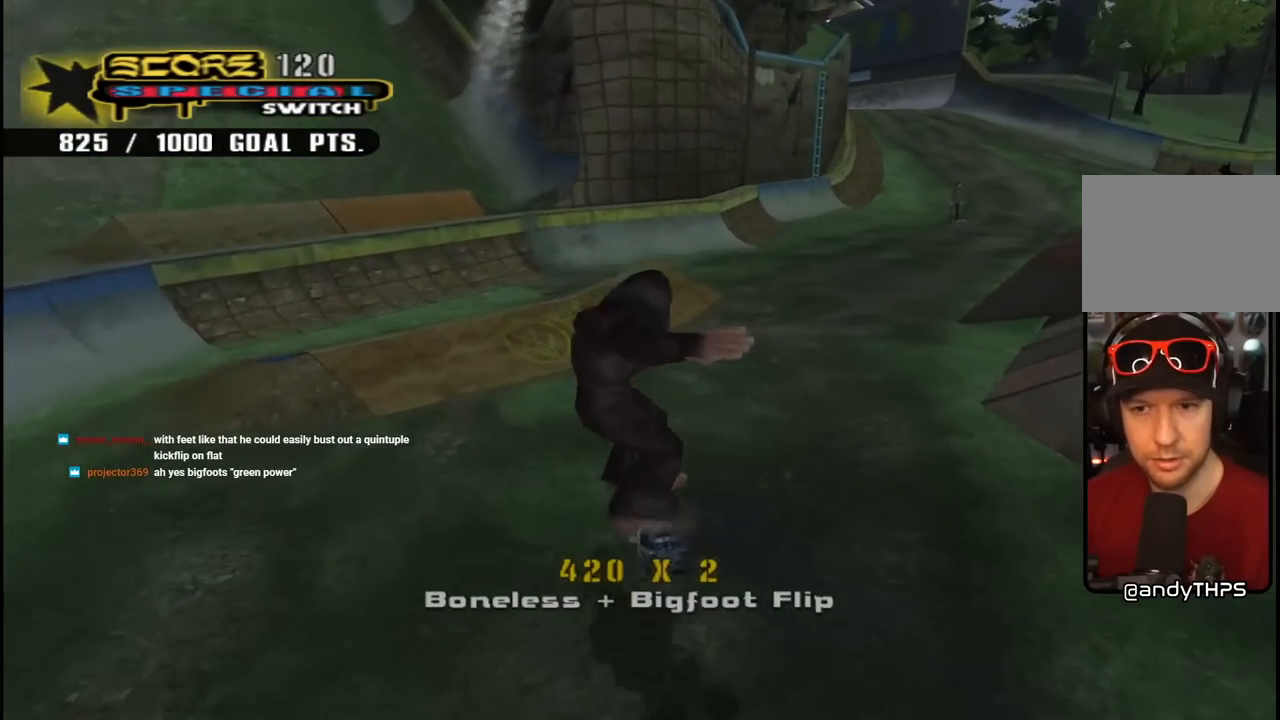
{"buttons": ["CROSS", "DPAD_UP"], "left_stick": "center", "right_stick": "center", "events": [[150, "DPAD_LEFT", "down"], [150, "DPAD_UP", "down"], [183, "DPAD_UP", "up"], [200, "DPAD_DOWN", "down"], [300, "DPAD_DOWN", "up"], [350, "DPAD_LEFT", "up"], [450, "DPAD_UP", "down"]]}
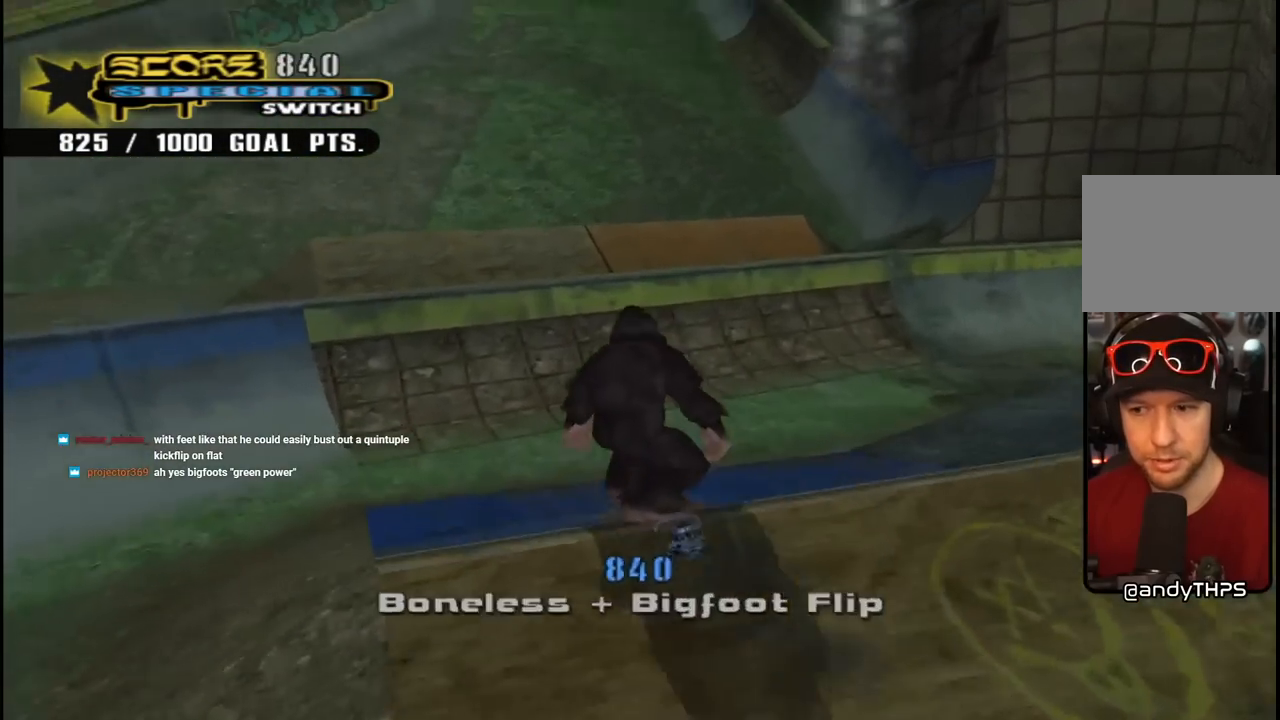
{"buttons": ["CROSS"], "left_stick": "center", "right_stick": "center", "events": [[33, "CROSS", "up"], [33, "DPAD_UP", "up"], [100, "DPAD_UP", "down"], [167, "CROSS", "down"], [350, "DPAD_UP", "up"]]}
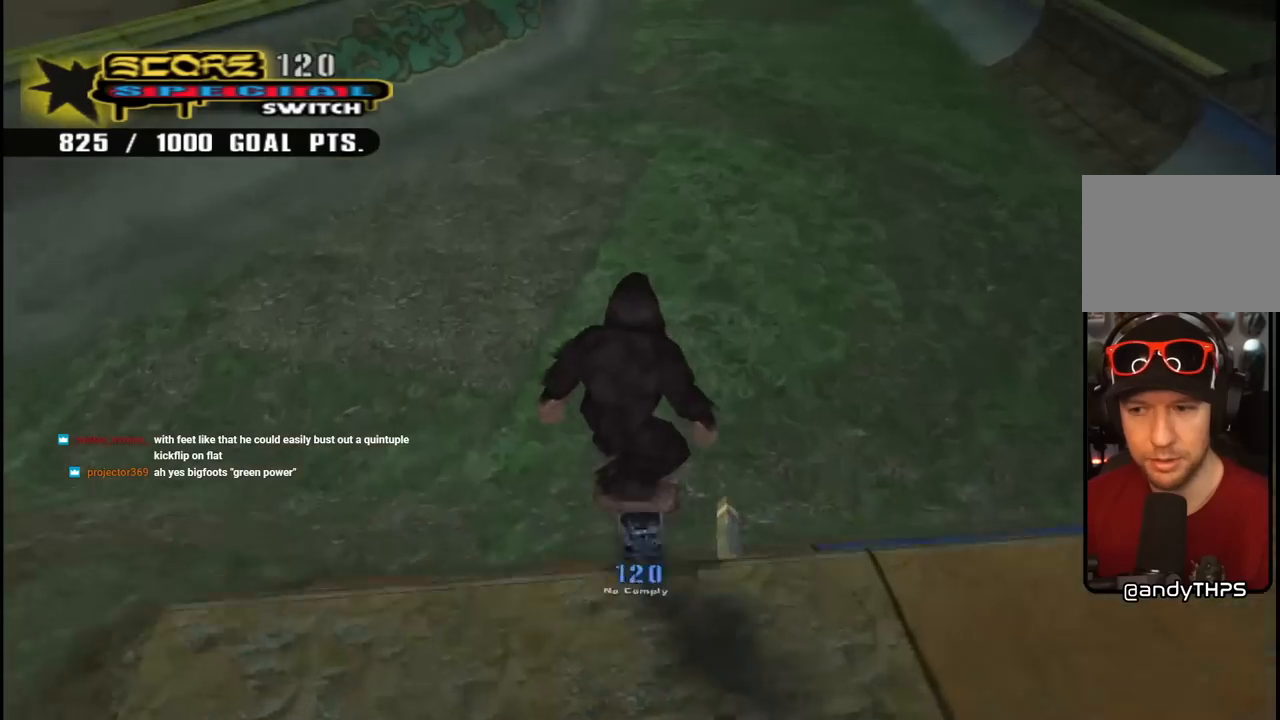
{"buttons": ["CROSS"], "left_stick": "center", "right_stick": "center", "events": [[283, "DPAD_UP", "down"], [433, "DPAD_UP", "up"]]}
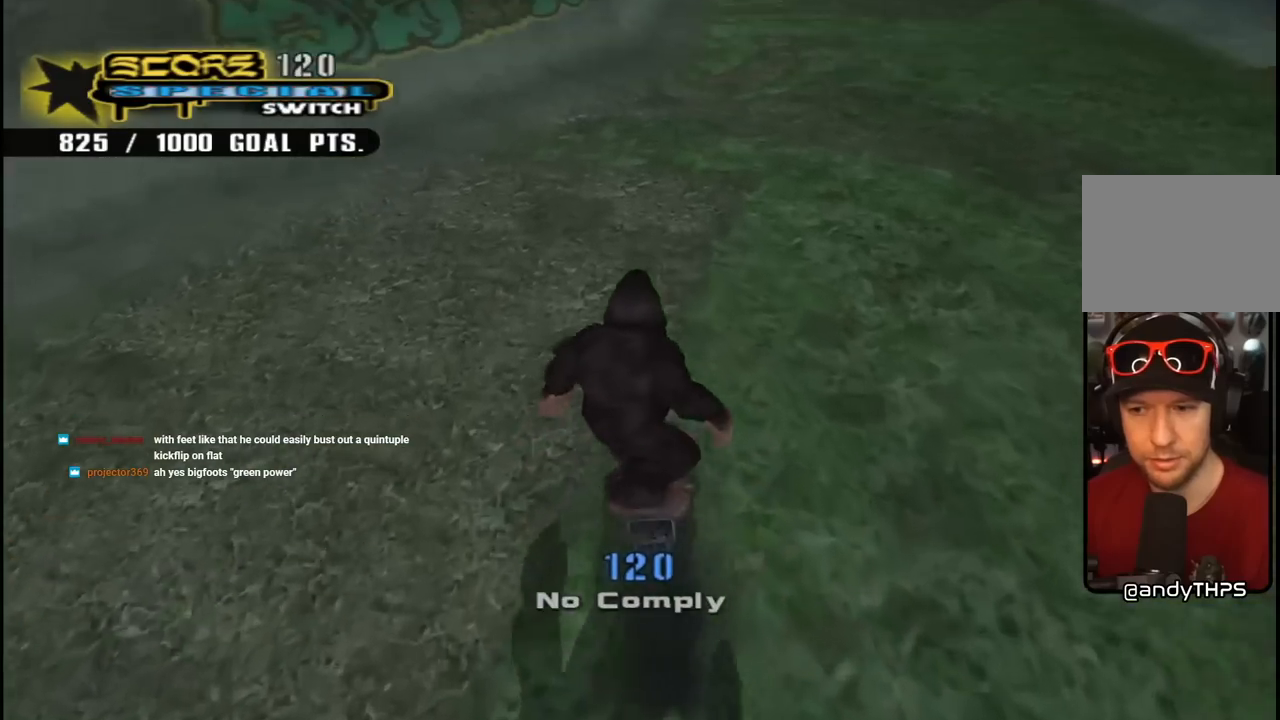
{"buttons": ["CROSS"], "left_stick": "center", "right_stick": "center", "events": [[33, "DPAD_UP", "down"], [150, "DPAD_UP", "up"], [200, "DPAD_UP", "down"], [333, "DPAD_UP", "up"], [383, "DPAD_RIGHT", "down"], [500, "DPAD_RIGHT", "up"]]}
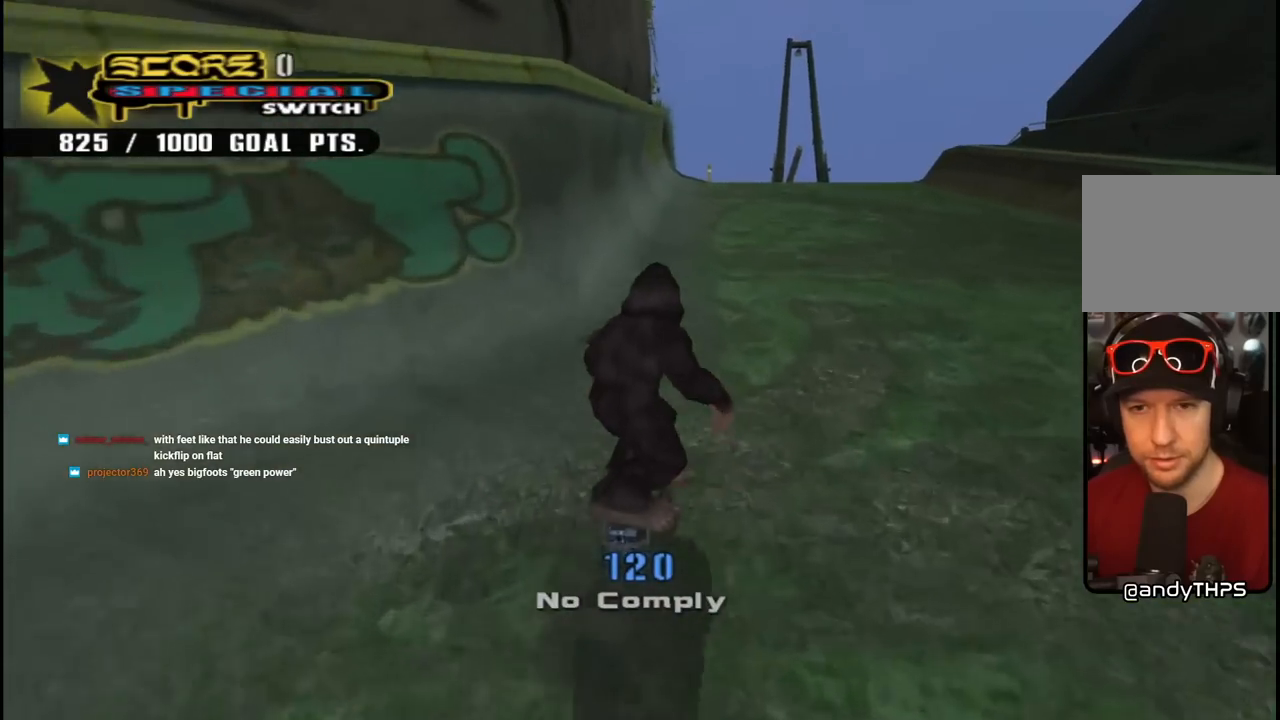
{"buttons": ["CROSS", "DPAD_UP"], "left_stick": "center", "right_stick": "center", "events": [[283, "DPAD_UP", "down"], [367, "DPAD_UP", "up"], [500, "DPAD_UP", "down"]]}
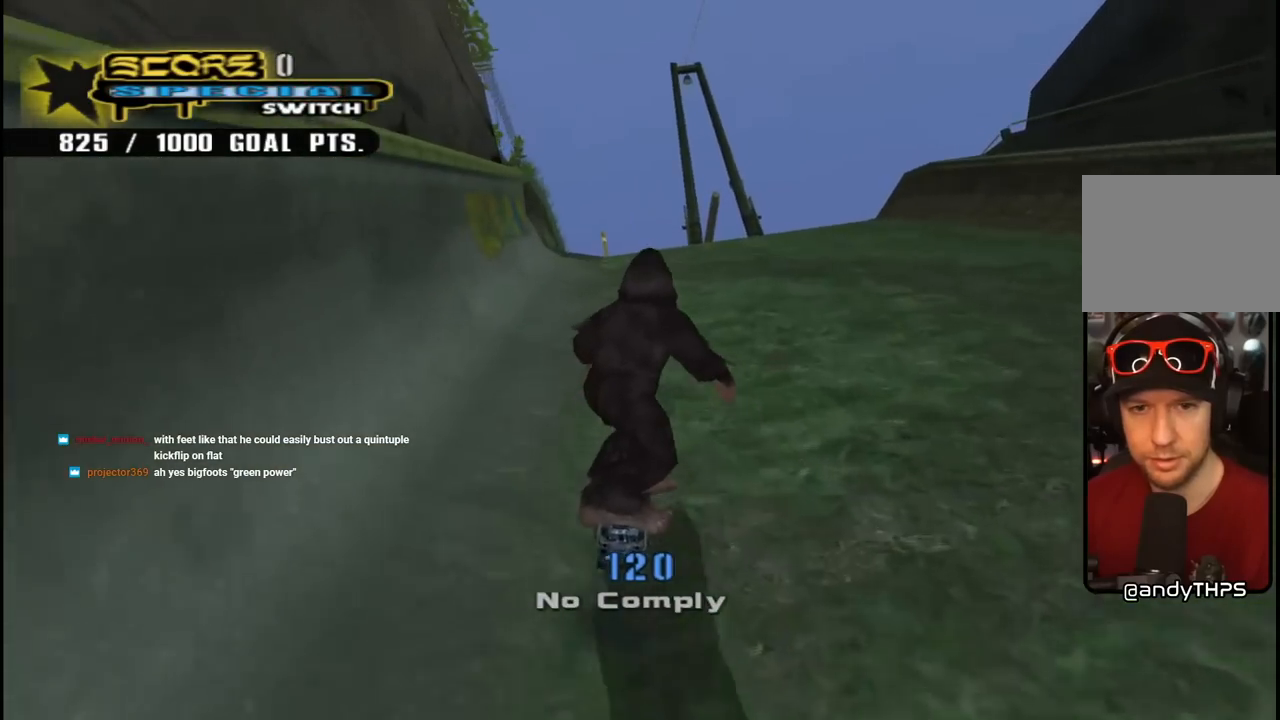
{"buttons": ["CROSS"], "left_stick": "center", "right_stick": "center", "events": [[133, "DPAD_UP", "up"]]}
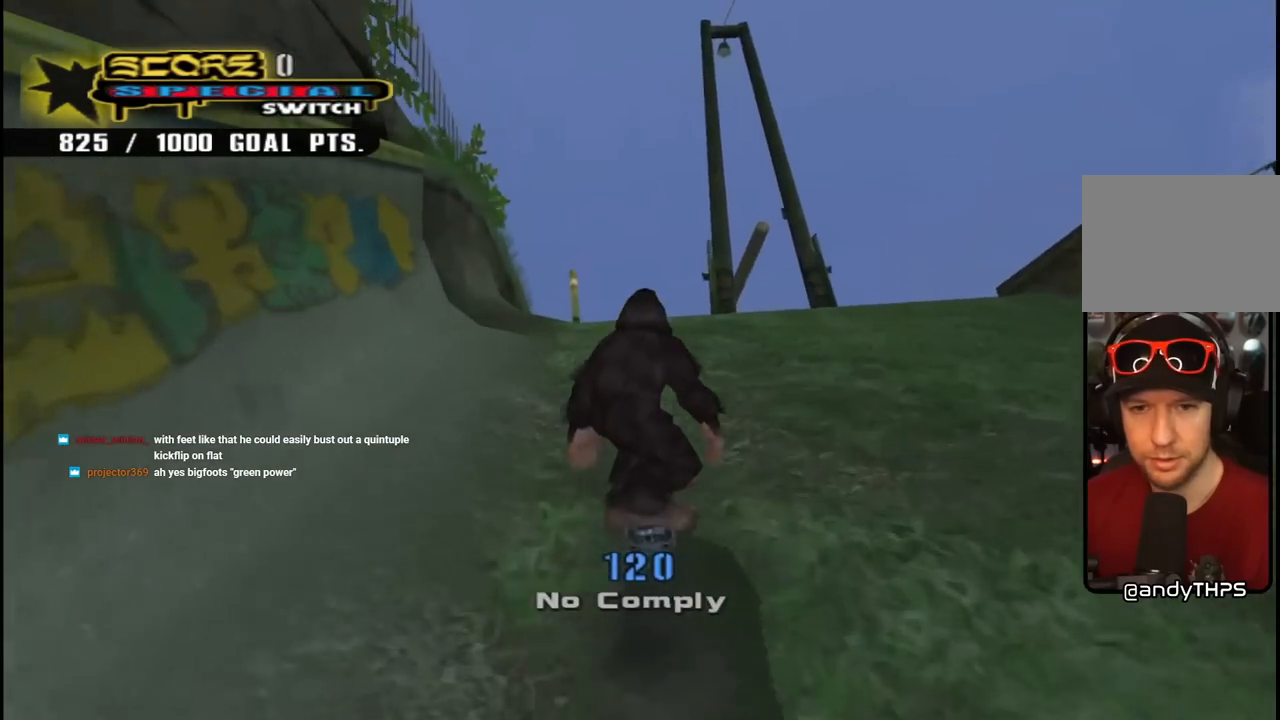
{"buttons": [], "left_stick": "center", "right_stick": "center", "events": [[217, "CROSS", "up"], [217, "SQUARE", "down"], [250, "DPAD_LEFT", "down"], [300, "SQUARE", "up"], [333, "DPAD_LEFT", "up"], [367, "SQUARE", "down"], [450, "SQUARE", "up"]]}
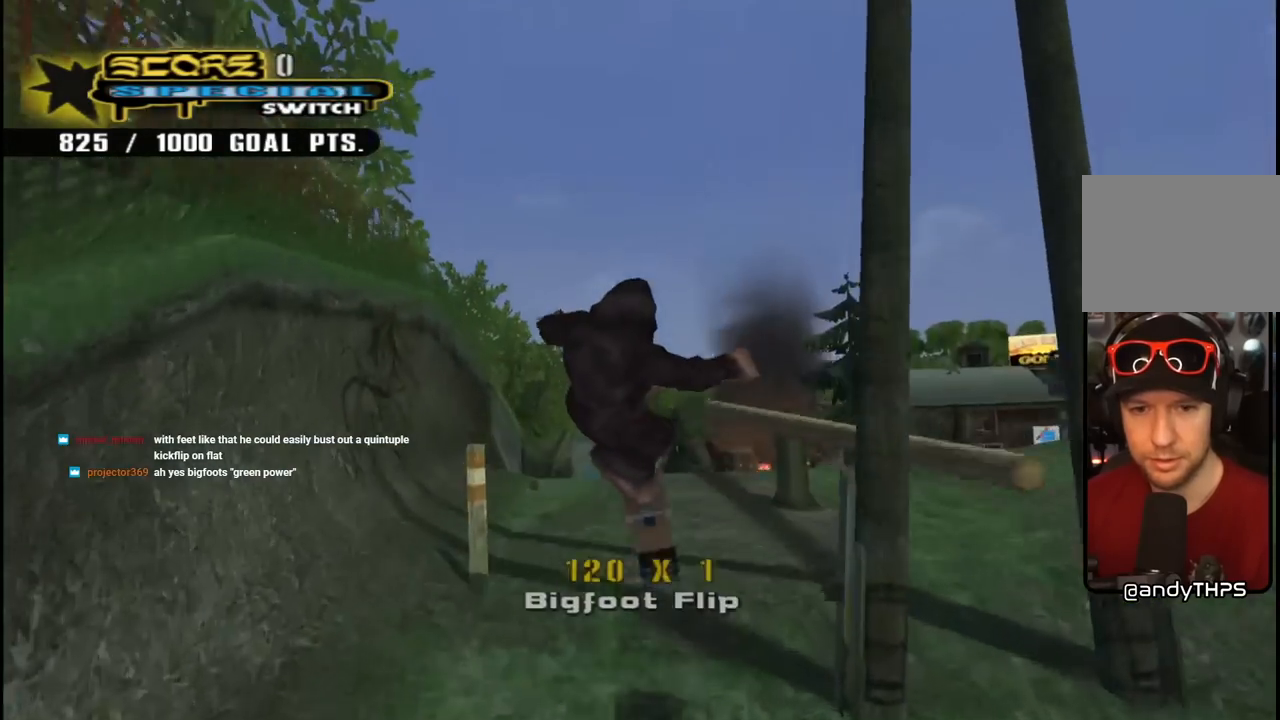
{"buttons": [], "left_stick": "center", "right_stick": "center", "events": [[17, "SQUARE", "down"], [117, "SQUARE", "up"]]}
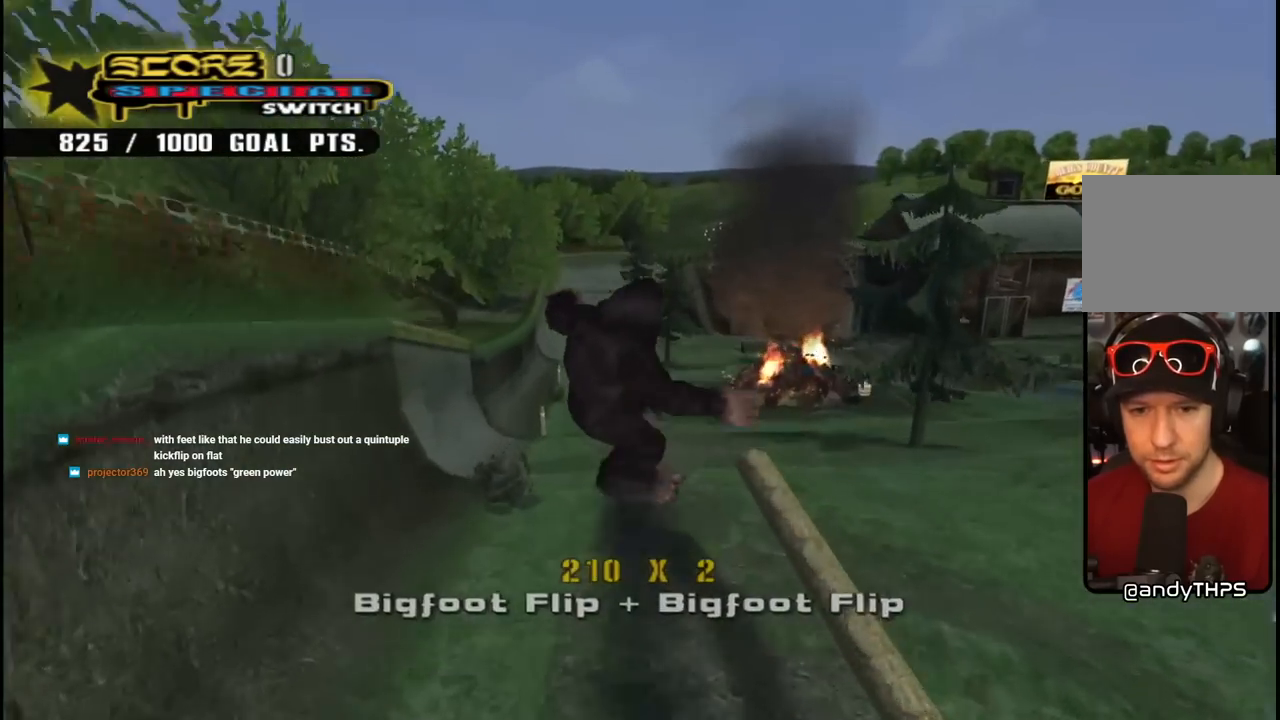
{"buttons": [], "left_stick": "center", "right_stick": "center", "events": [[150, "right_stick", "left"], [317, "right_stick", "center"]]}
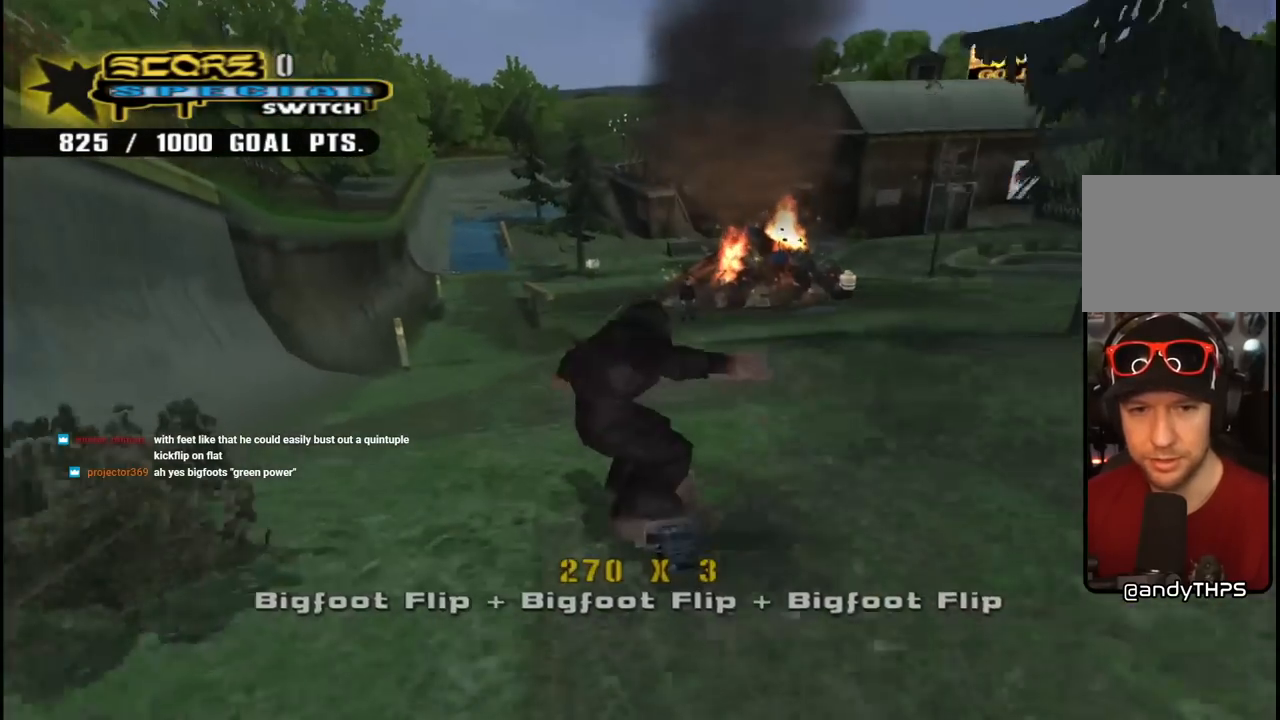
{"buttons": [], "left_stick": "center", "right_stick": "left", "events": [[83, "right_stick", "left"]]}
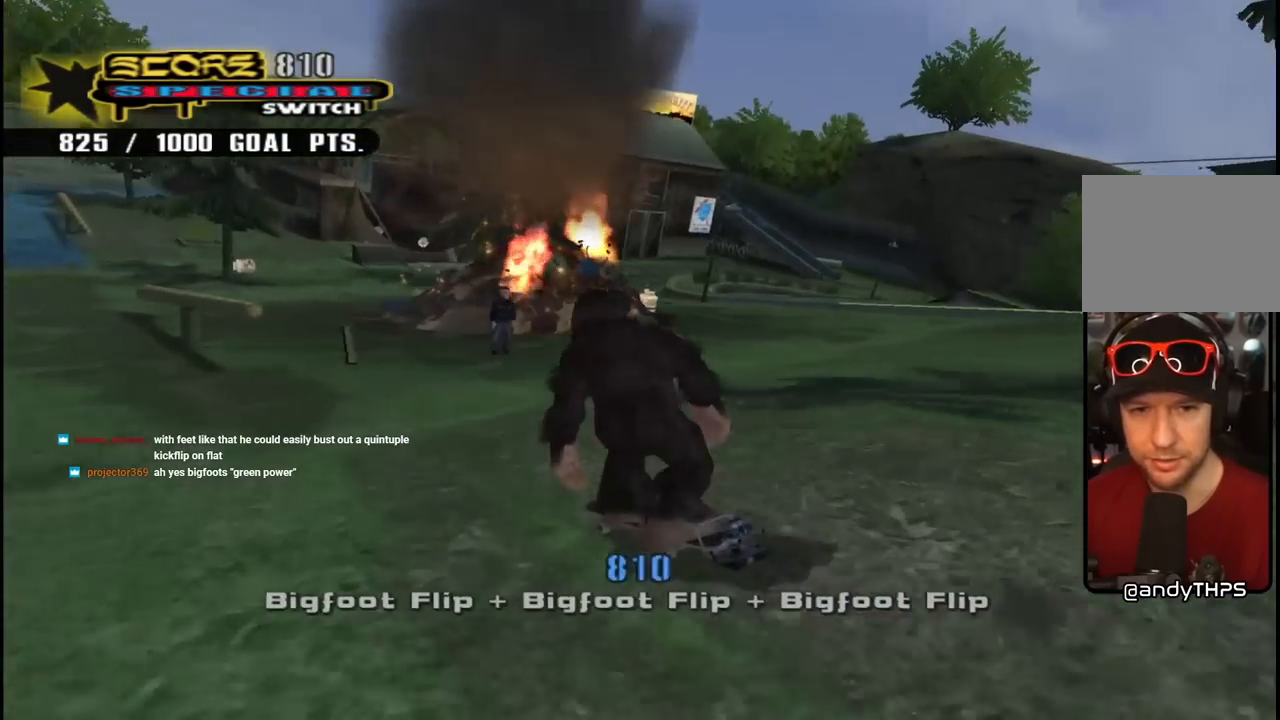
{"buttons": ["DPAD_DOWN", "DPAD_RIGHT"], "left_stick": "center", "right_stick": "center", "events": [[217, "DPAD_RIGHT", "down"], [233, "DPAD_DOWN", "down"], [350, "right_stick", "center"]]}
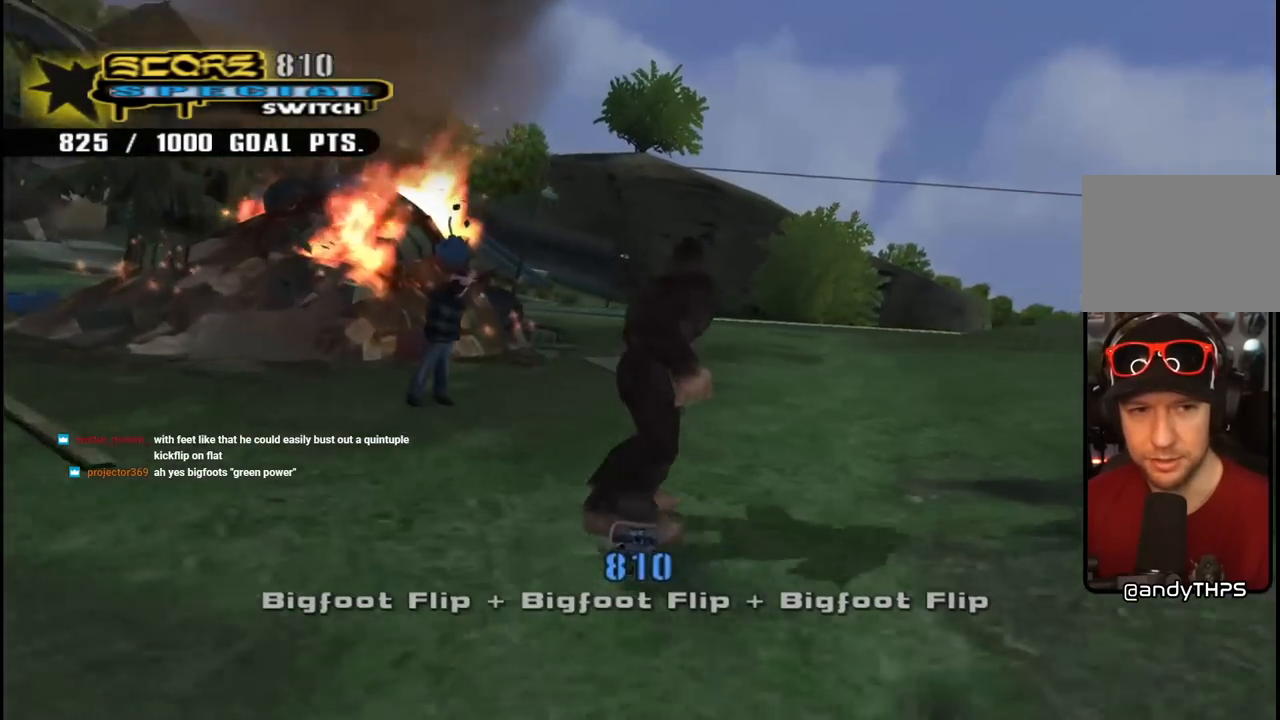
{"buttons": ["DPAD_RIGHT"], "left_stick": "center", "right_stick": "center", "events": [[500, "DPAD_DOWN", "up"]]}
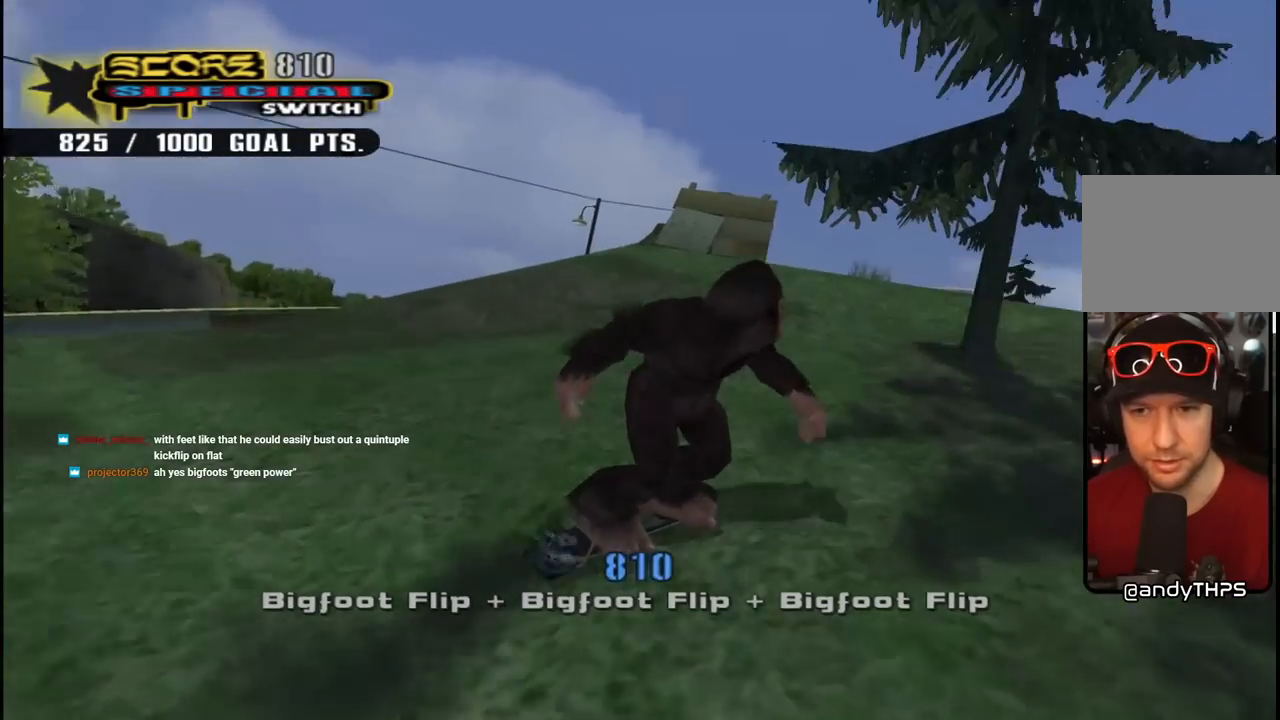
{"buttons": [], "left_stick": "center", "right_stick": "center", "events": [[50, "DPAD_RIGHT", "up"], [200, "DPAD_LEFT", "down"], [450, "DPAD_LEFT", "up"]]}
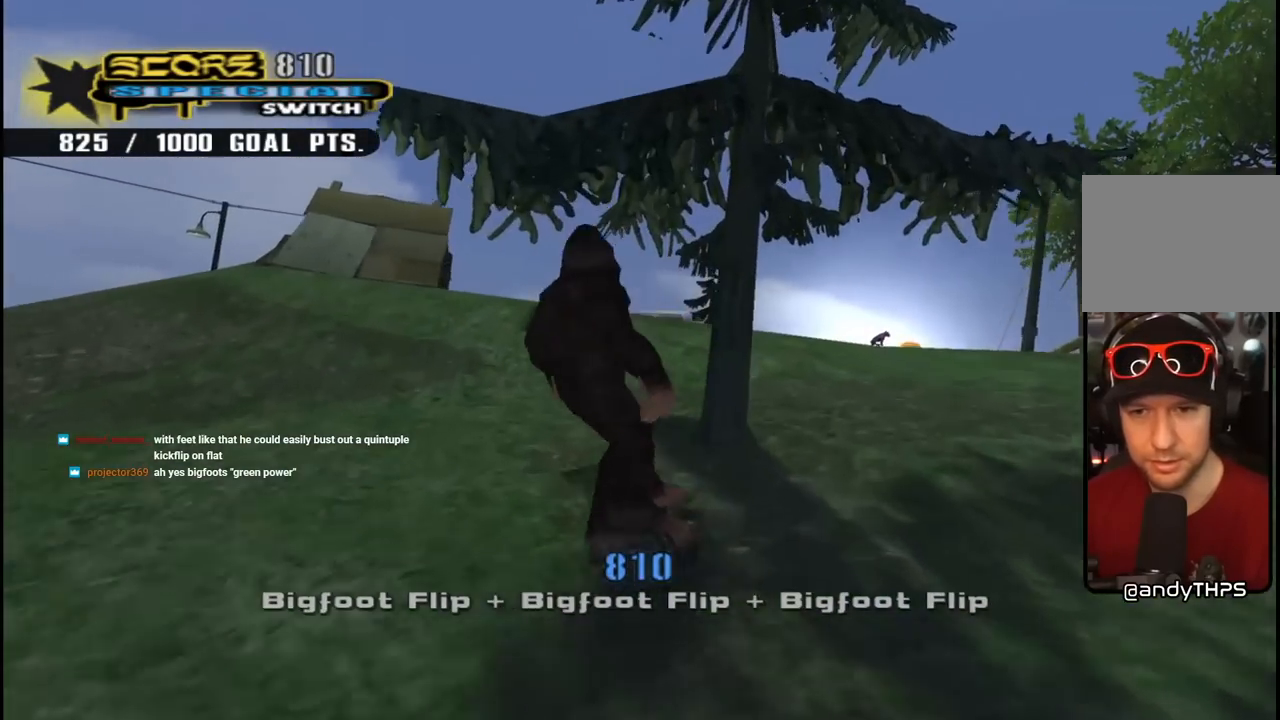
{"buttons": ["CROSS"], "left_stick": "center", "right_stick": "center", "events": [[133, "CROSS", "down"], [183, "DPAD_RIGHT", "down"], [300, "DPAD_RIGHT", "up"]]}
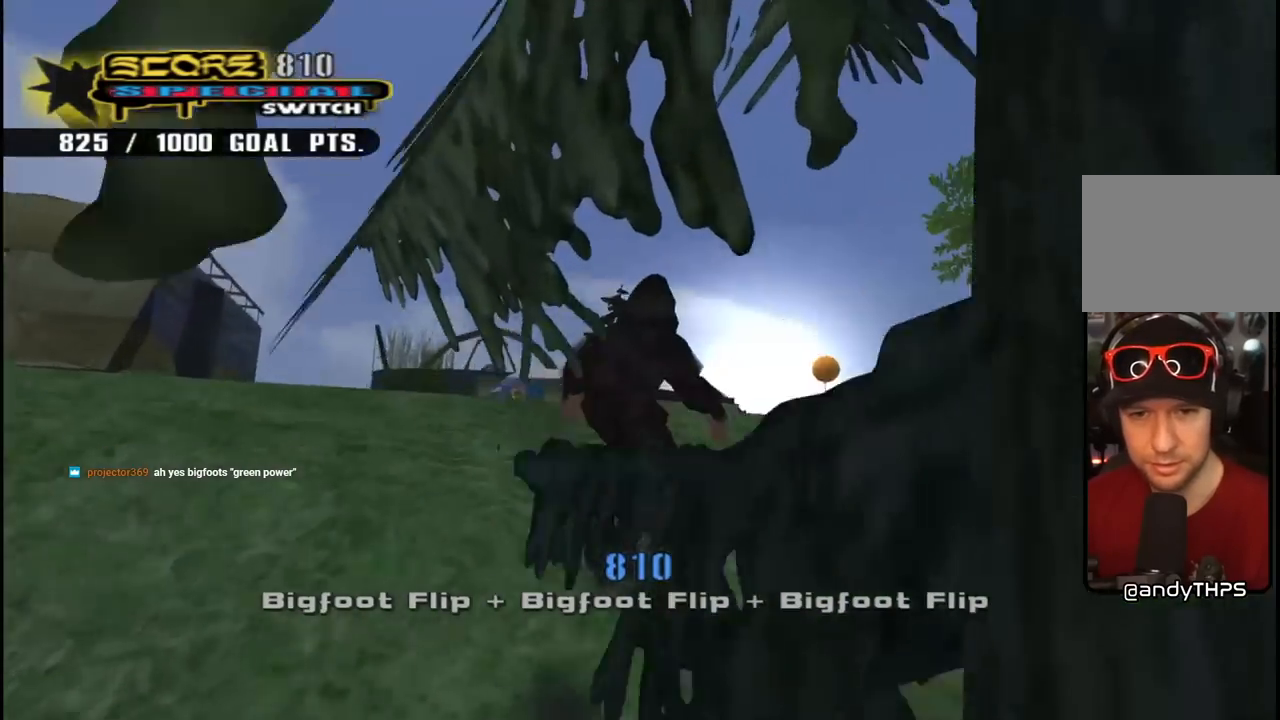
{"buttons": ["CROSS", "DPAD_DOWN"], "left_stick": "center", "right_stick": "center", "events": [[50, "DPAD_RIGHT", "down"], [117, "DPAD_RIGHT", "up"], [183, "DPAD_DOWN", "down"]]}
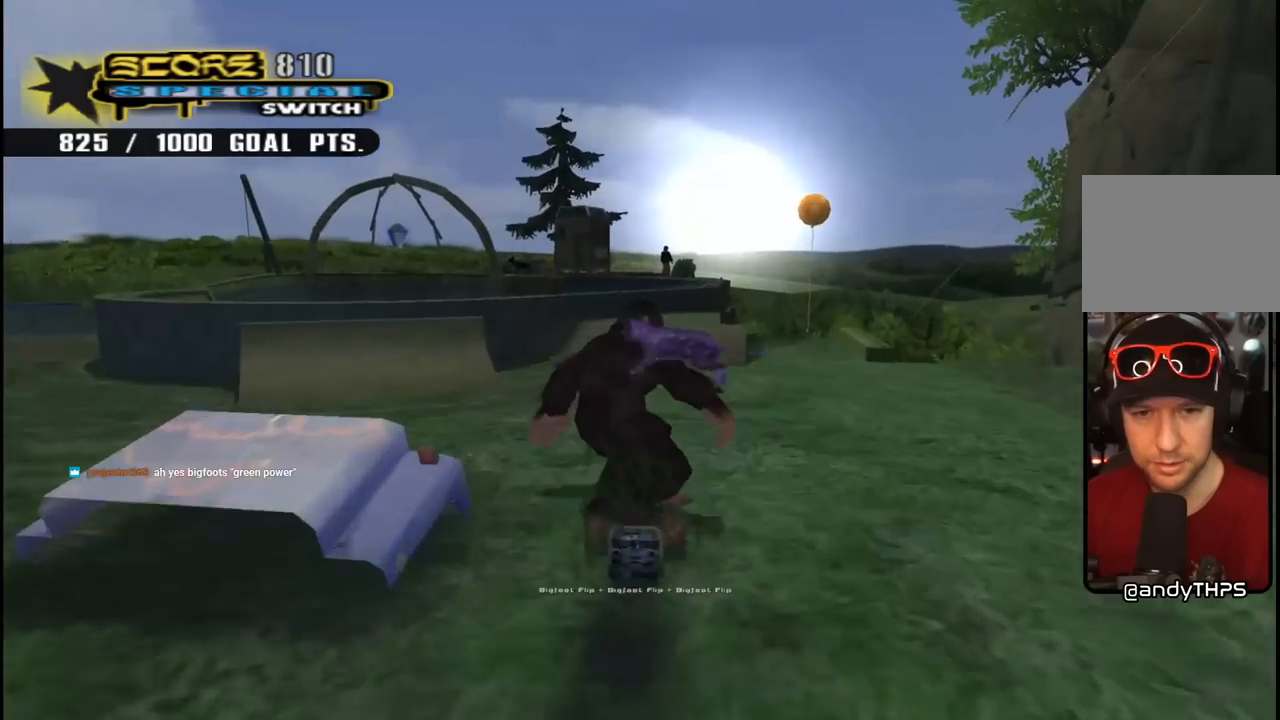
{"buttons": ["CROSS", "DPAD_DOWN", "DPAD_LEFT"], "left_stick": "center", "right_stick": "center", "events": [[417, "DPAD_LEFT", "down"]]}
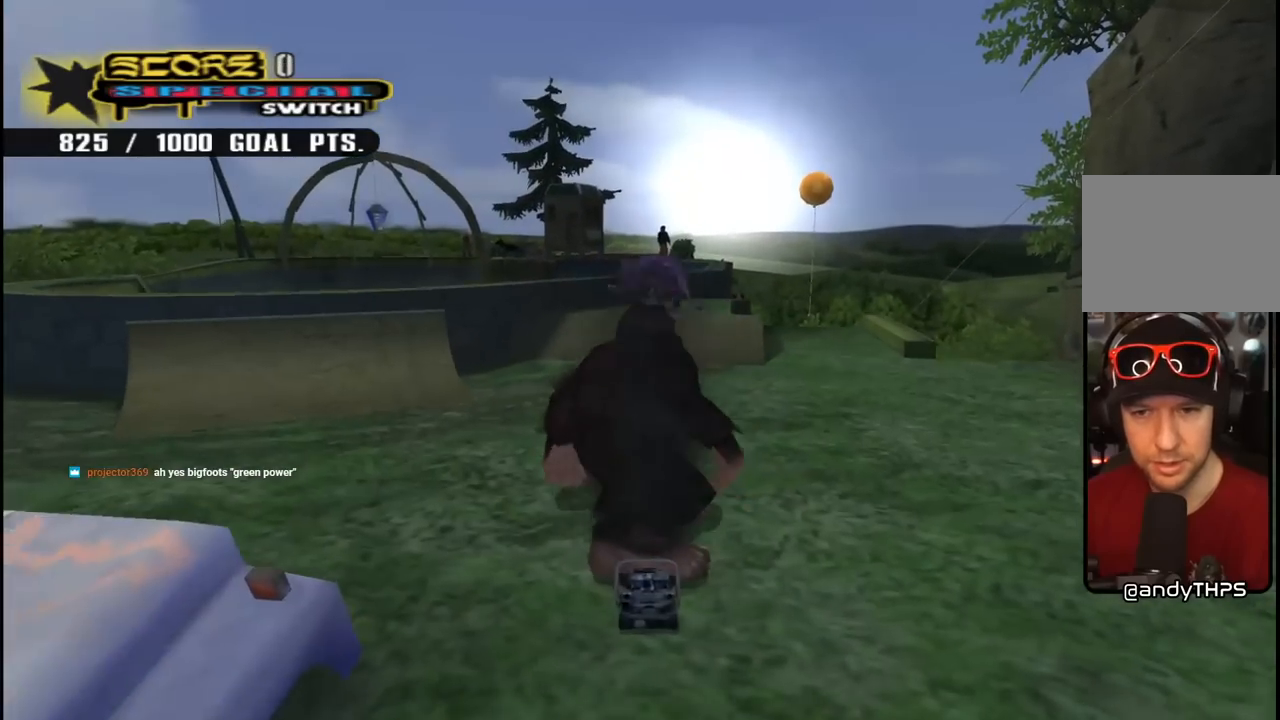
{"buttons": ["CROSS", "DPAD_DOWN", "DPAD_LEFT"], "left_stick": "center", "right_stick": "center", "events": []}
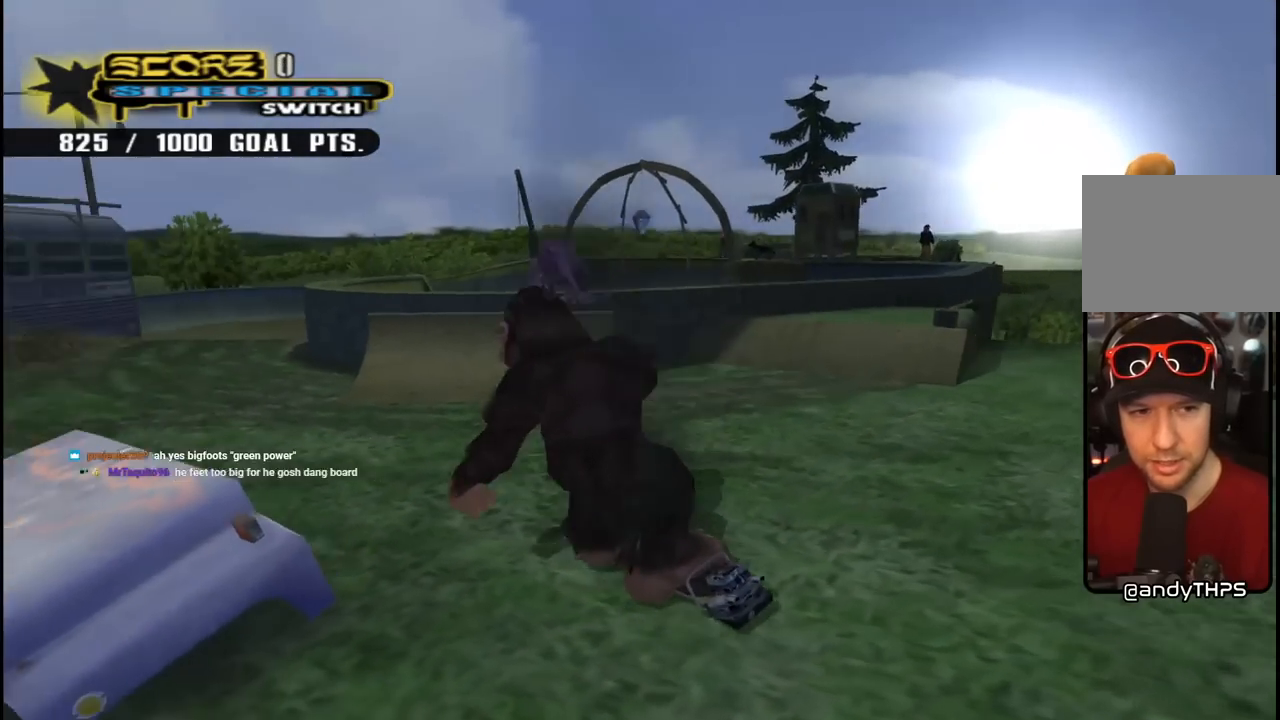
{"buttons": ["CROSS", "DPAD_LEFT"], "left_stick": "center", "right_stick": "center", "events": [[483, "DPAD_DOWN", "up"]]}
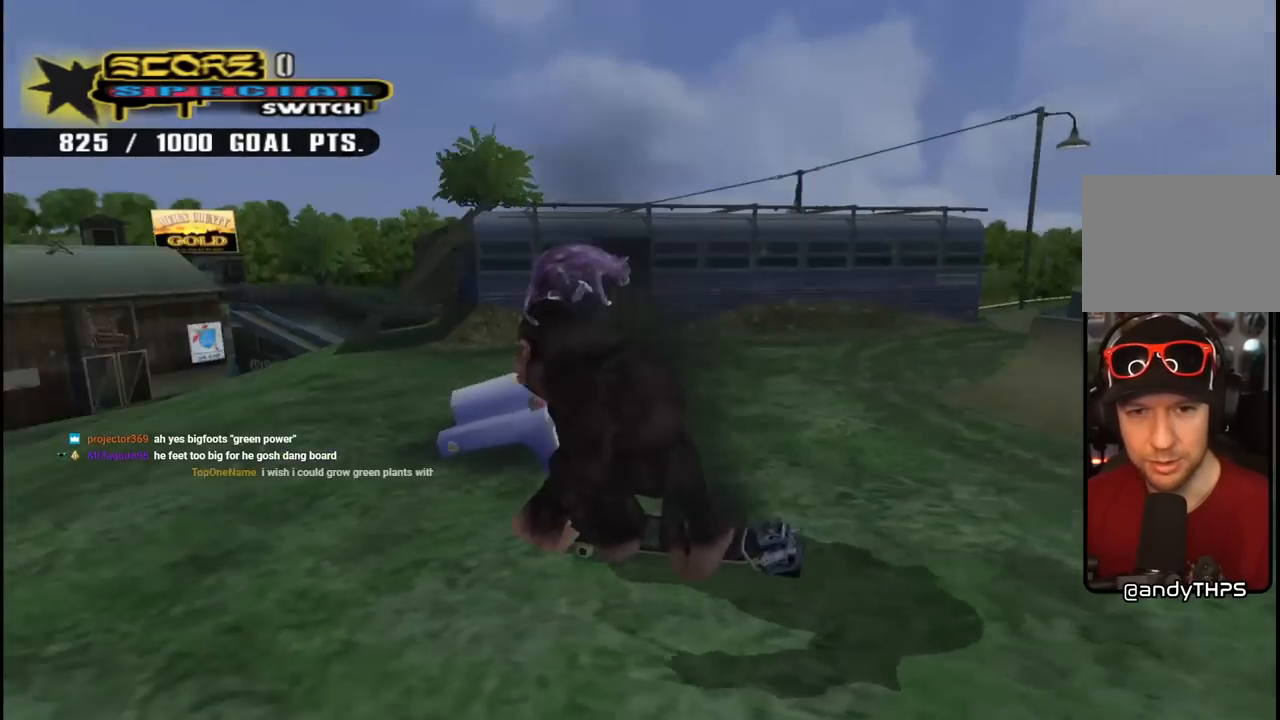
{"buttons": ["CROSS"], "left_stick": "center", "right_stick": "center", "events": [[33, "DPAD_LEFT", "up"], [350, "DPAD_RIGHT", "down"], [417, "DPAD_RIGHT", "up"]]}
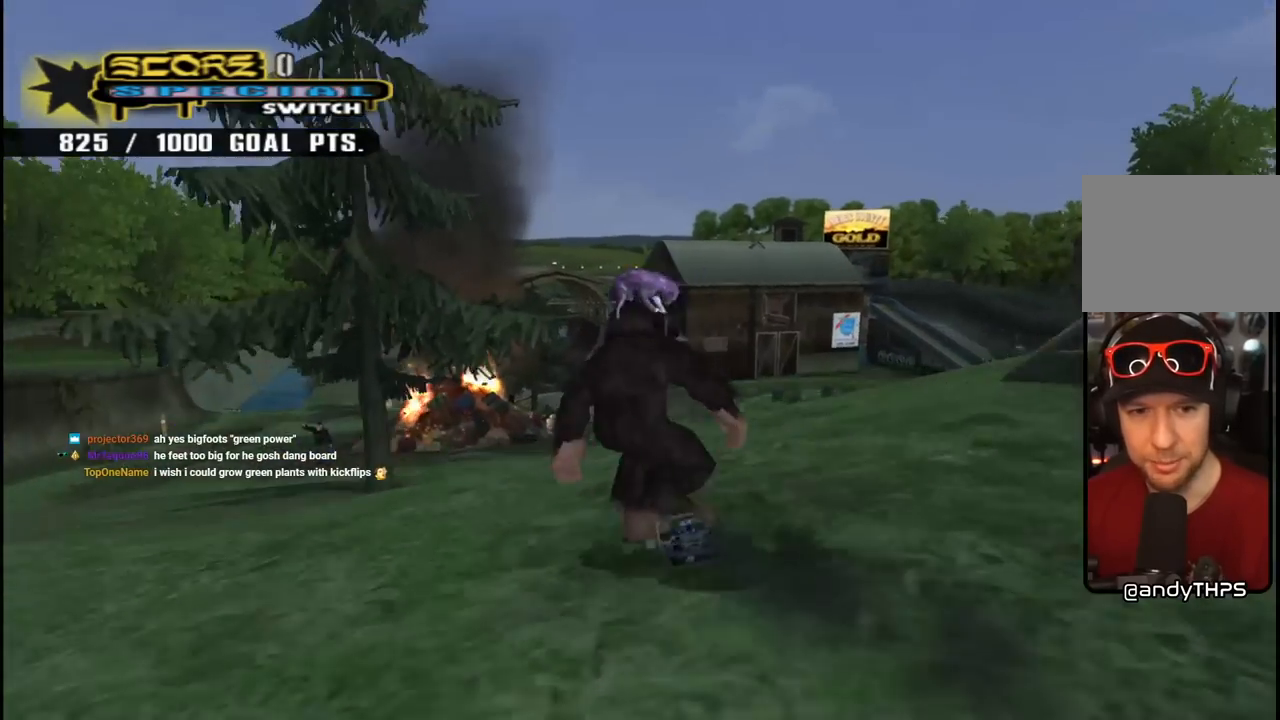
{"buttons": [], "left_stick": "center", "right_stick": "center", "events": [[50, "CROSS", "up"], [83, "DPAD_LEFT", "down"], [83, "SQUARE", "down"], [183, "DPAD_LEFT", "up"], [233, "SQUARE", "up"]]}
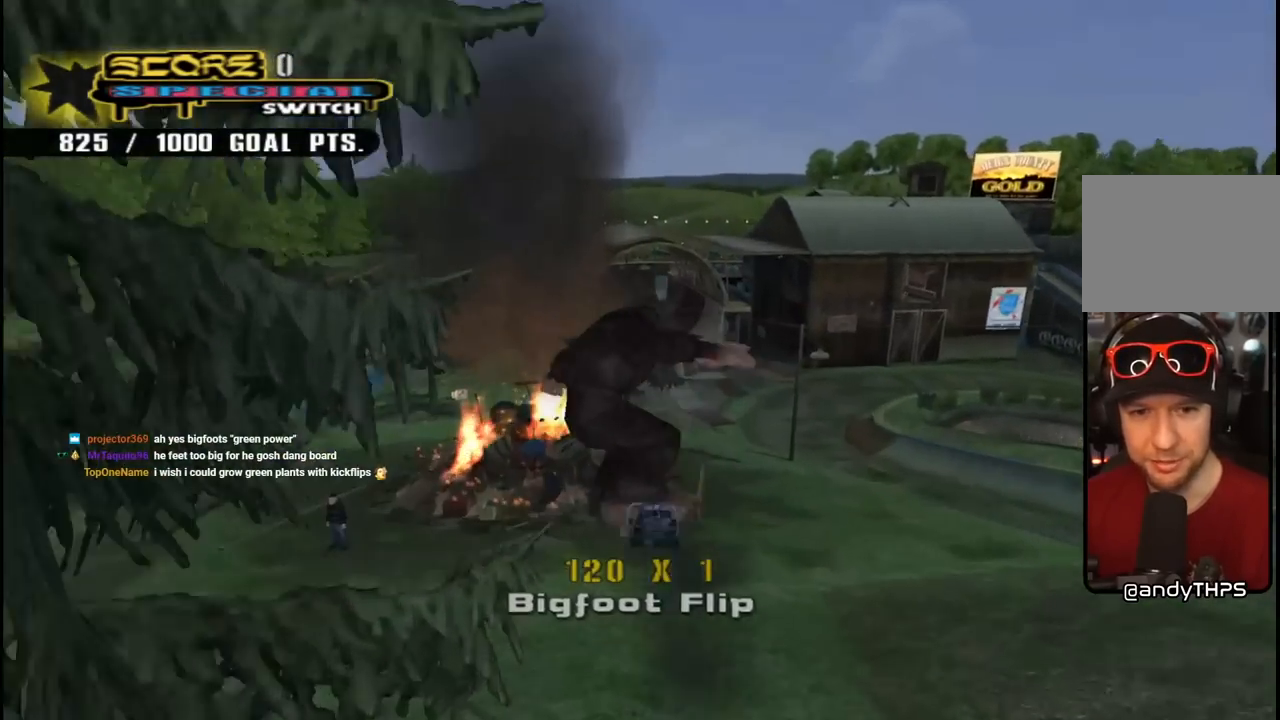
{"buttons": [], "left_stick": "center", "right_stick": "center", "events": [[383, "DPAD_UP", "down"], [433, "DPAD_UP", "up"]]}
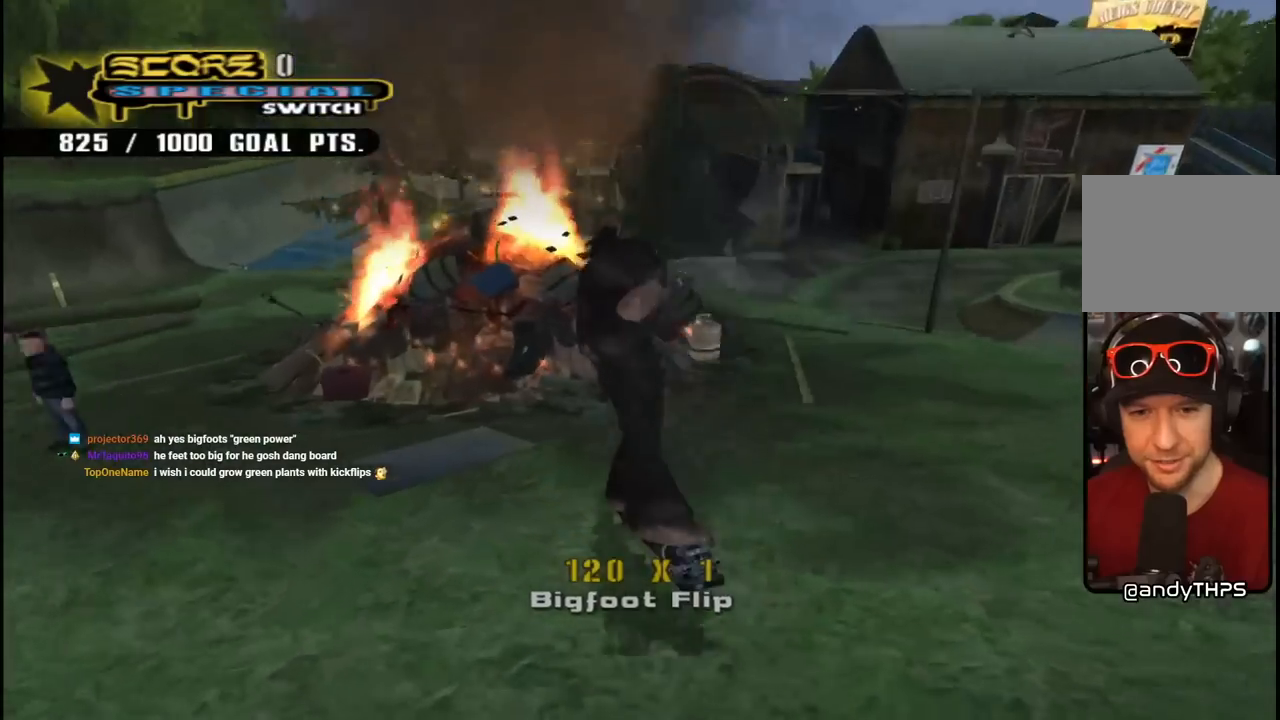
{"buttons": [], "left_stick": "center", "right_stick": "center", "events": [[117, "CROSS", "down"], [150, "DPAD_LEFT", "down"], [283, "CROSS", "up"], [300, "DPAD_LEFT", "up"]]}
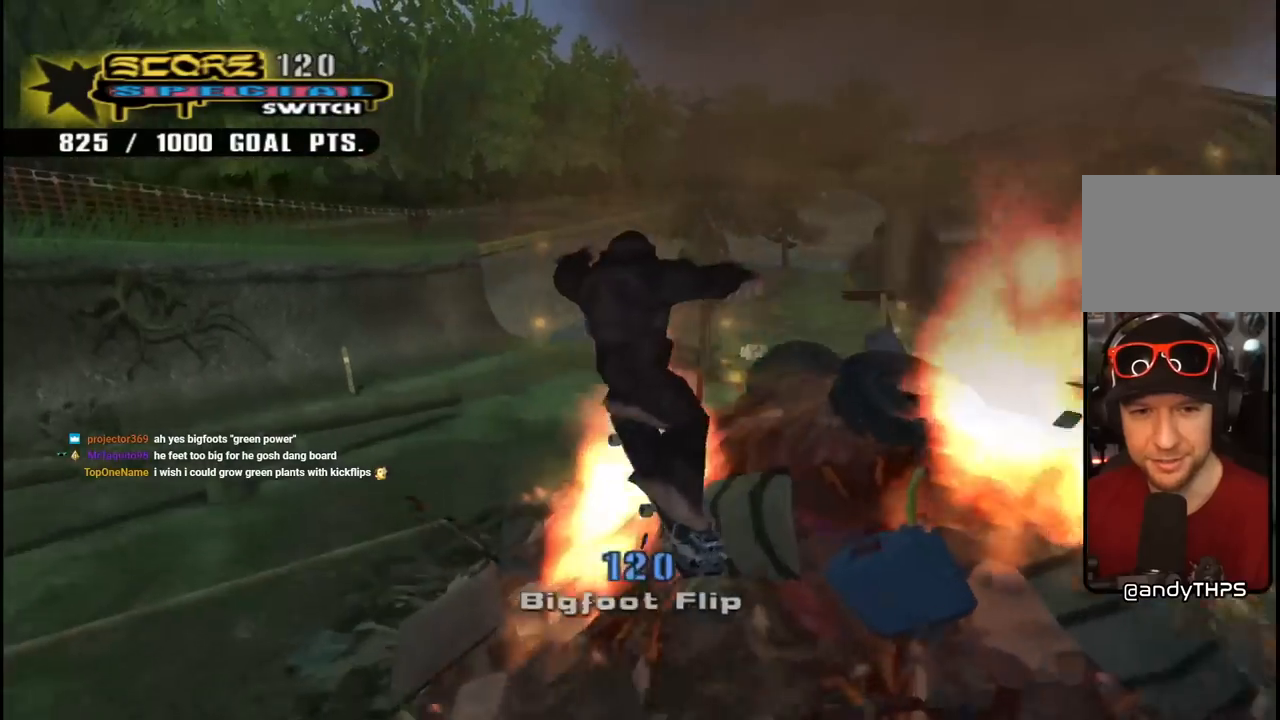
{"buttons": [], "left_stick": "center", "right_stick": "left", "events": [[300, "right_stick", "left"]]}
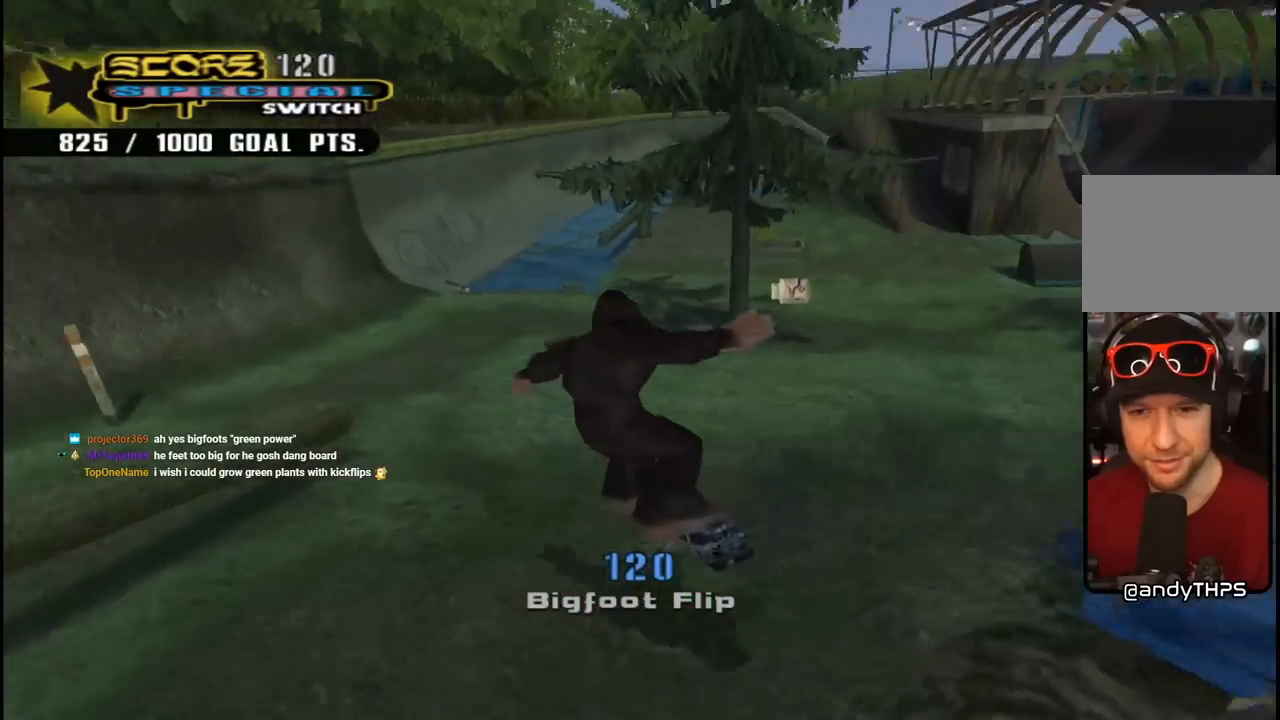
{"buttons": ["DPAD_DOWN", "DPAD_RIGHT"], "left_stick": "center", "right_stick": "center", "events": [[67, "right_stick", "center"], [100, "DPAD_DOWN", "down"], [100, "DPAD_RIGHT", "down"], [150, "DPAD_RIGHT", "up"], [317, "DPAD_DOWN", "up"], [400, "DPAD_DOWN", "down"], [400, "DPAD_RIGHT", "down"]]}
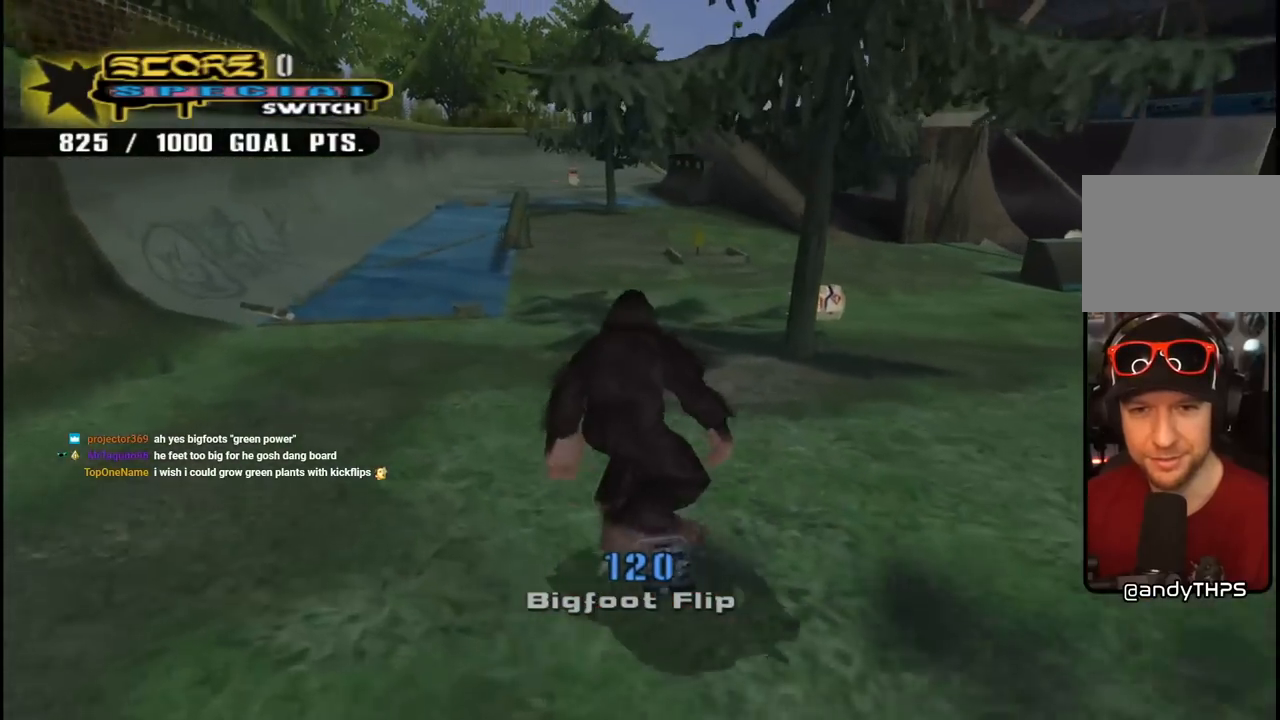
{"buttons": ["CROSS"], "left_stick": "center", "right_stick": "center", "events": [[83, "DPAD_DOWN", "up"], [133, "DPAD_RIGHT", "up"], [233, "CROSS", "down"]]}
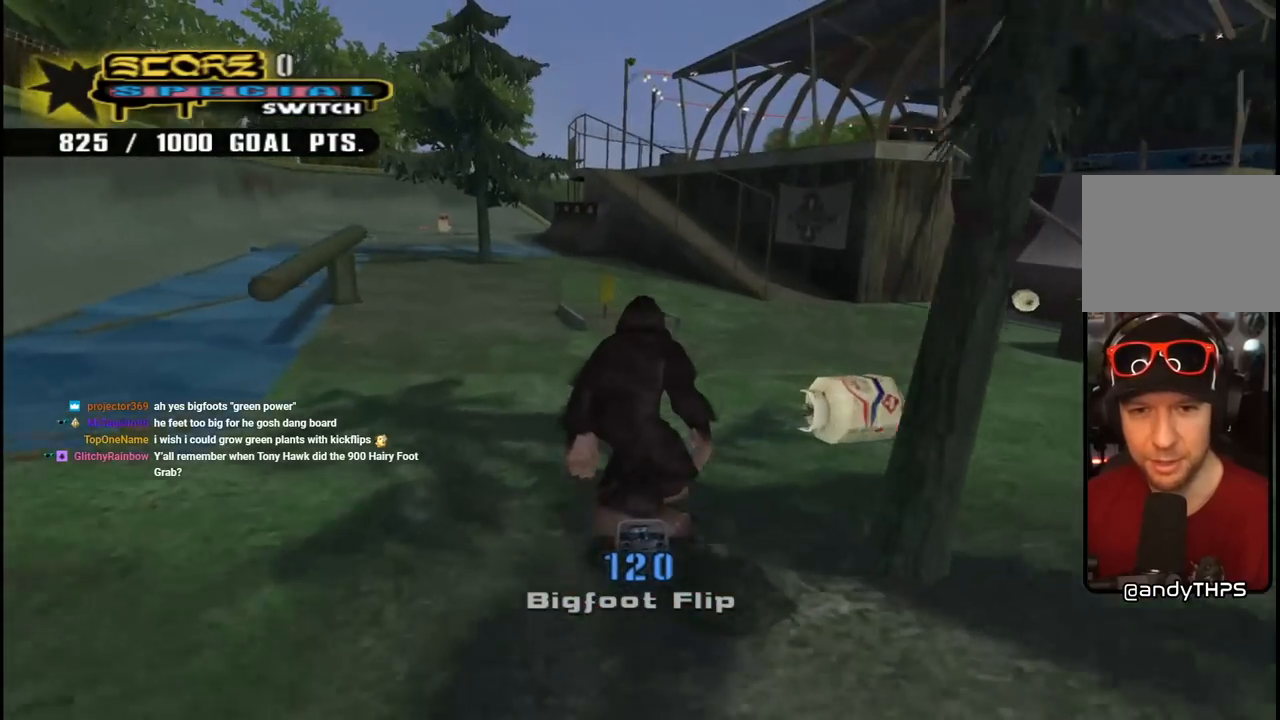
{"buttons": [], "left_stick": "center", "right_stick": "center", "events": [[150, "DPAD_LEFT", "down"], [233, "CROSS", "up"], [233, "SQUARE", "down"], [250, "DPAD_LEFT", "up"], [283, "DPAD_LEFT", "down"], [367, "SQUARE", "up"], [400, "DPAD_LEFT", "up"]]}
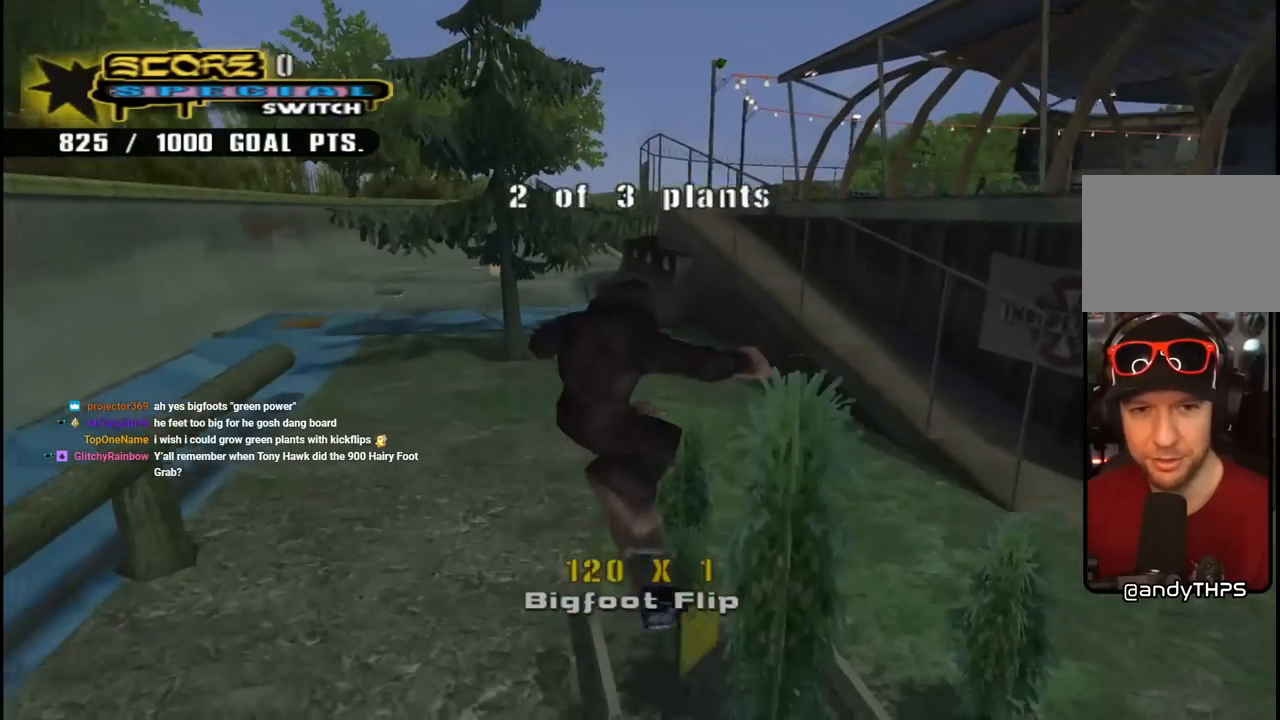
{"buttons": [], "left_stick": "center", "right_stick": "center", "events": []}